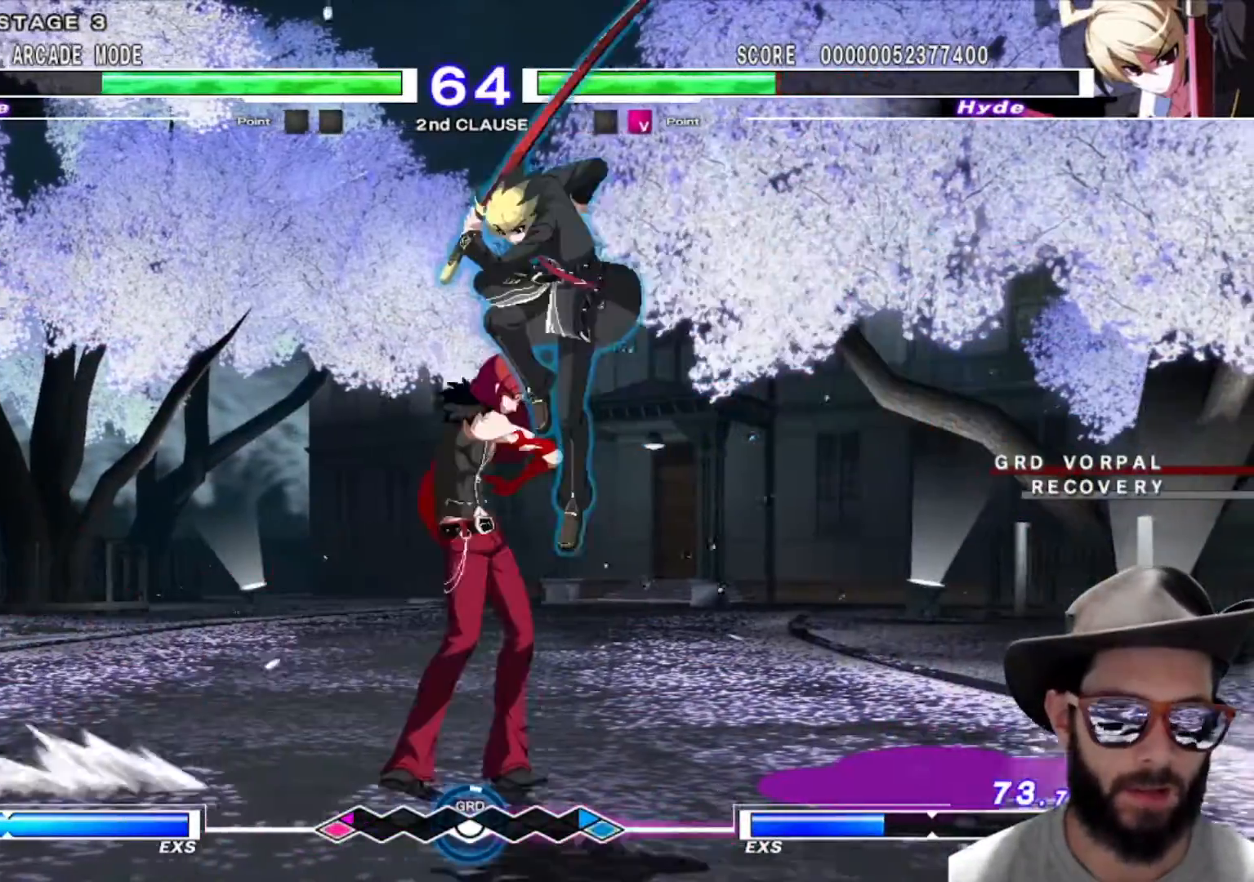
Gameplay with a controller (arcade stick); each line is a JSON object with the inputs held at the frame after it. "events" lists button and stick changes between this image and that frame as [ms after this image, input, new state], when the widget could be followed in between. Not read: L3 R2 R3.
{"buttons": [], "left_stick": "center", "events": [[17, "left_stick", "center"]]}
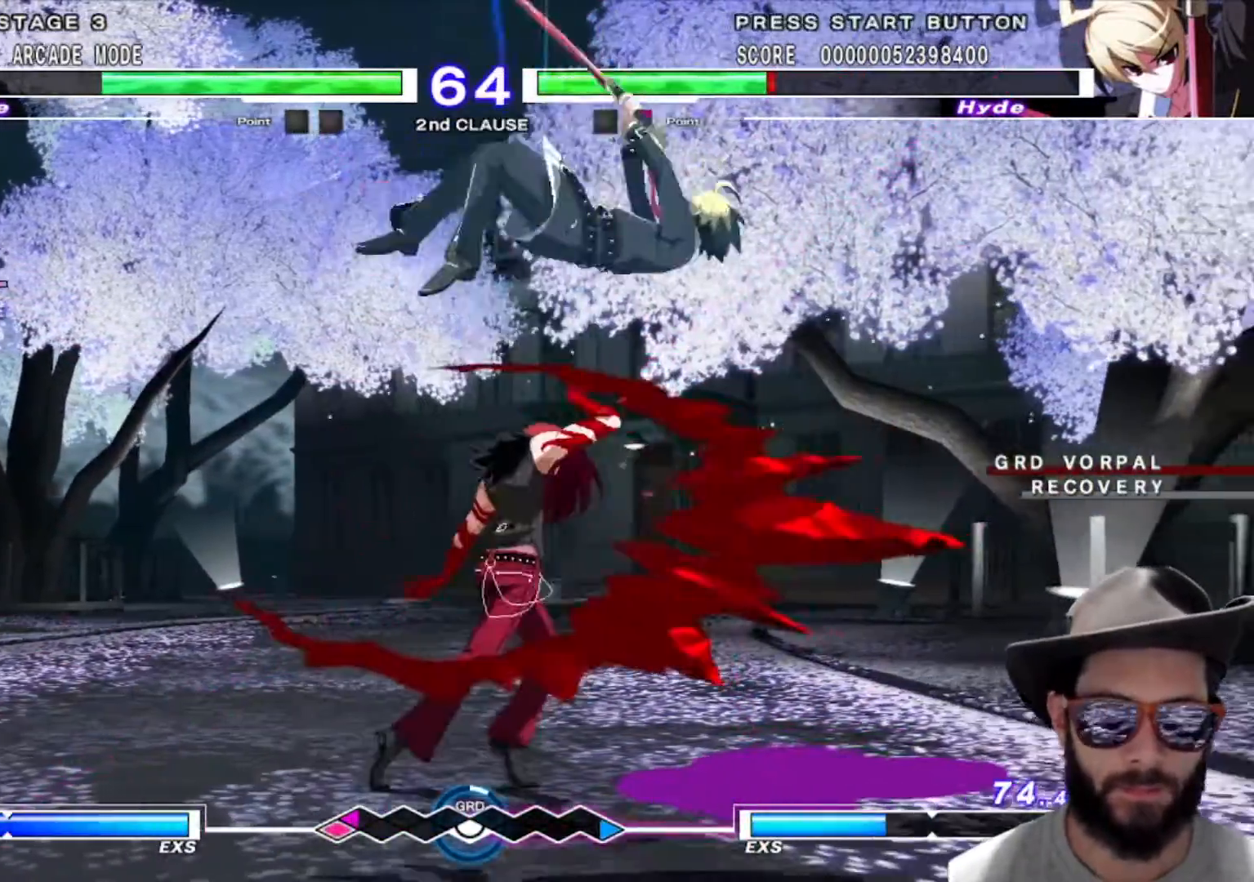
{"buttons": [], "left_stick": "center", "events": []}
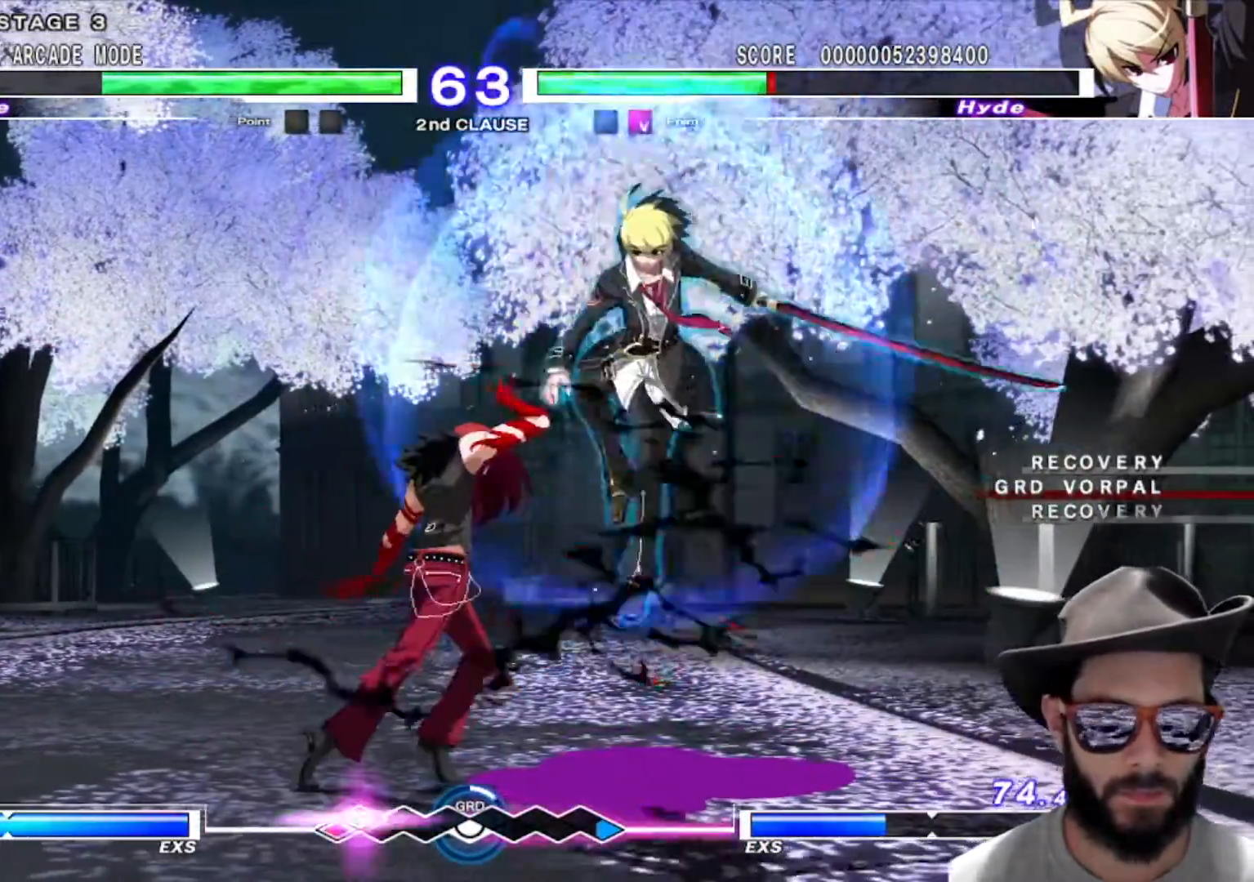
{"buttons": [], "left_stick": "down-left", "events": [[217, "left_stick", "down-left"]]}
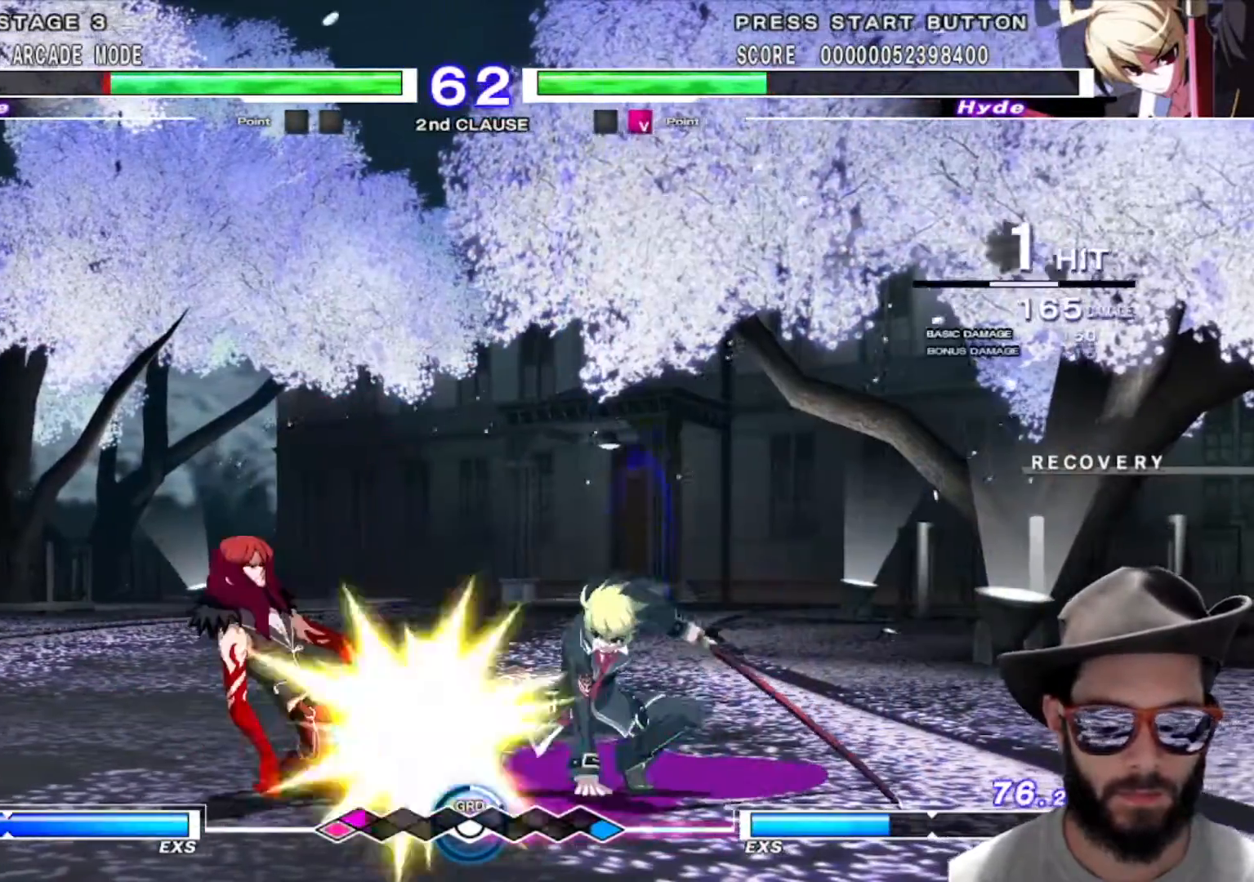
{"buttons": [], "left_stick": "down-left", "events": [[167, "left_stick", "center"], [417, "left_stick", "down-left"]]}
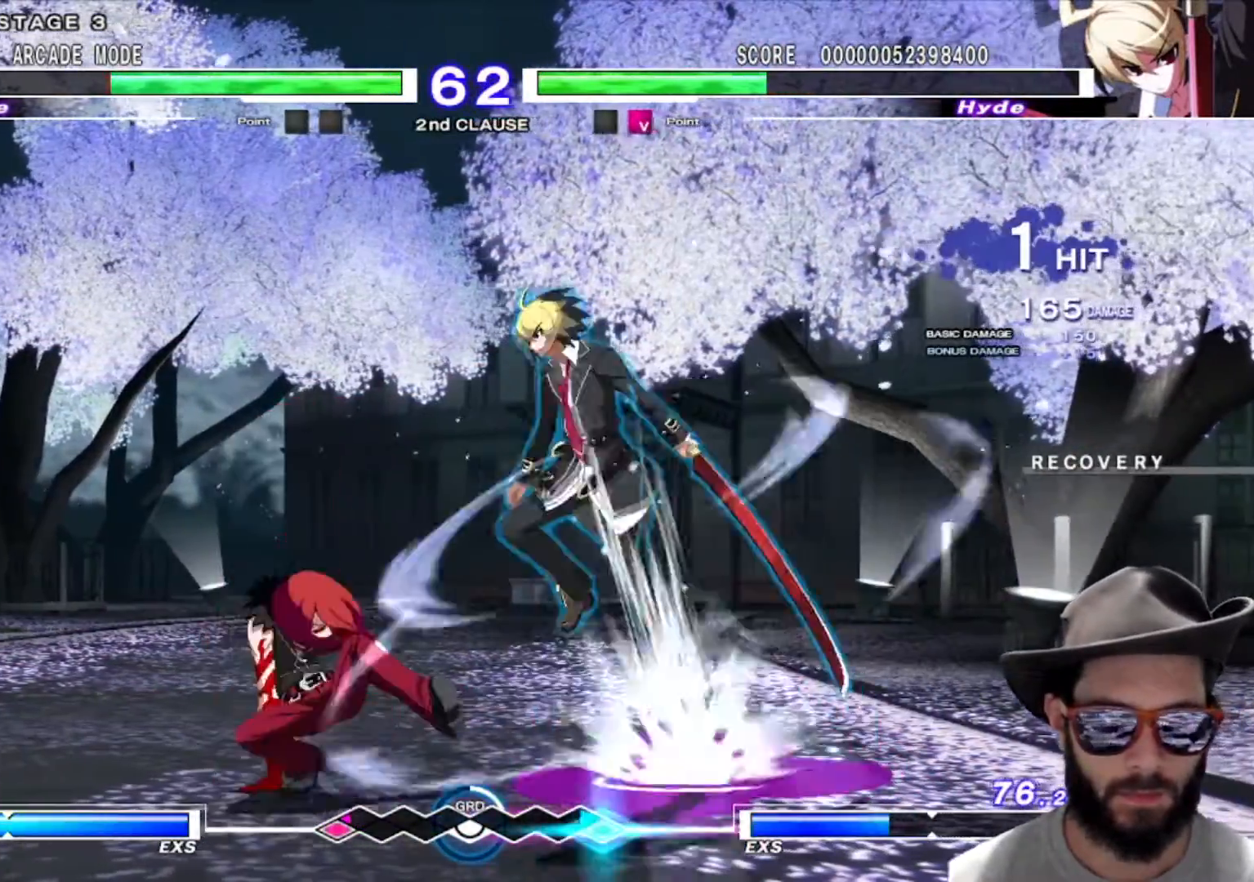
{"buttons": [], "left_stick": "left", "events": [[351, "left_stick", "left"]]}
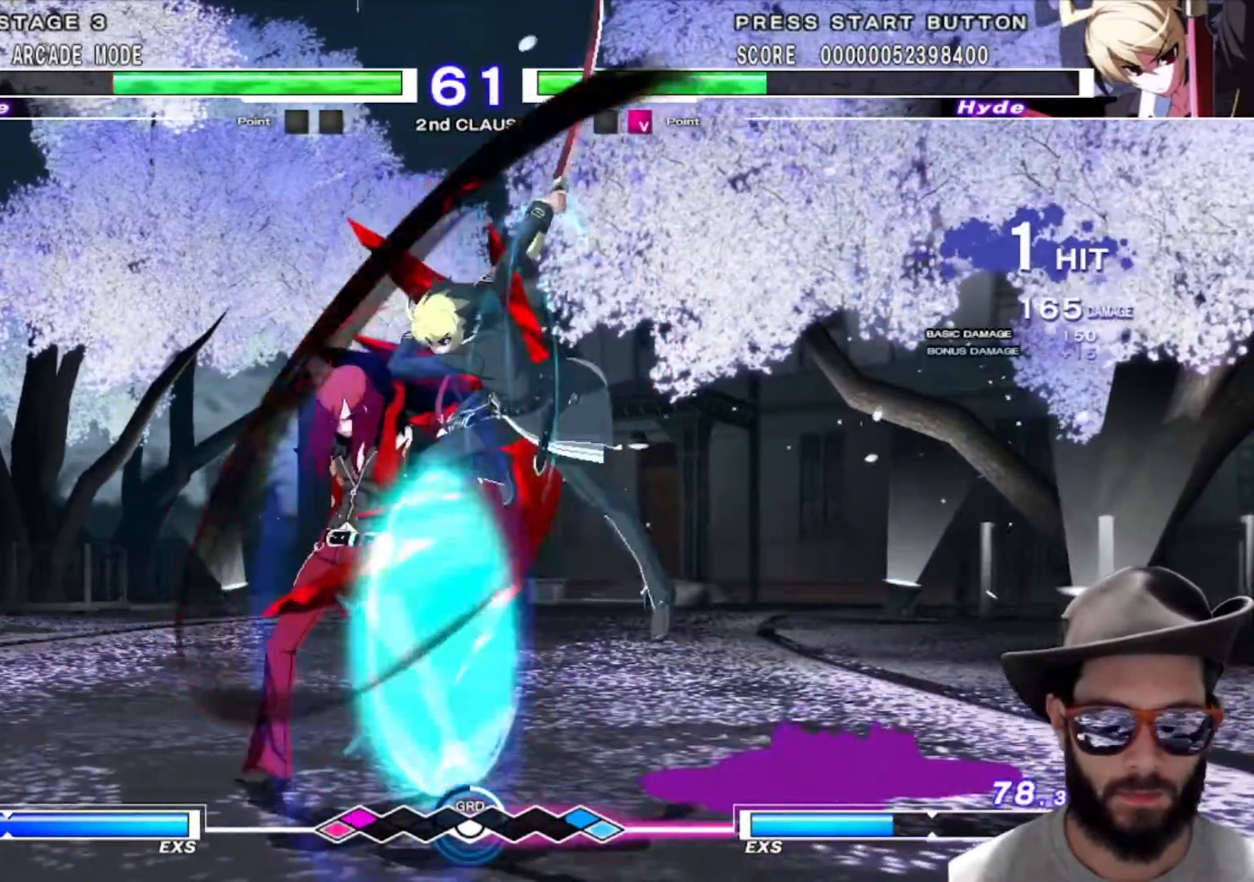
{"buttons": [], "left_stick": "center", "events": [[317, "left_stick", "center"]]}
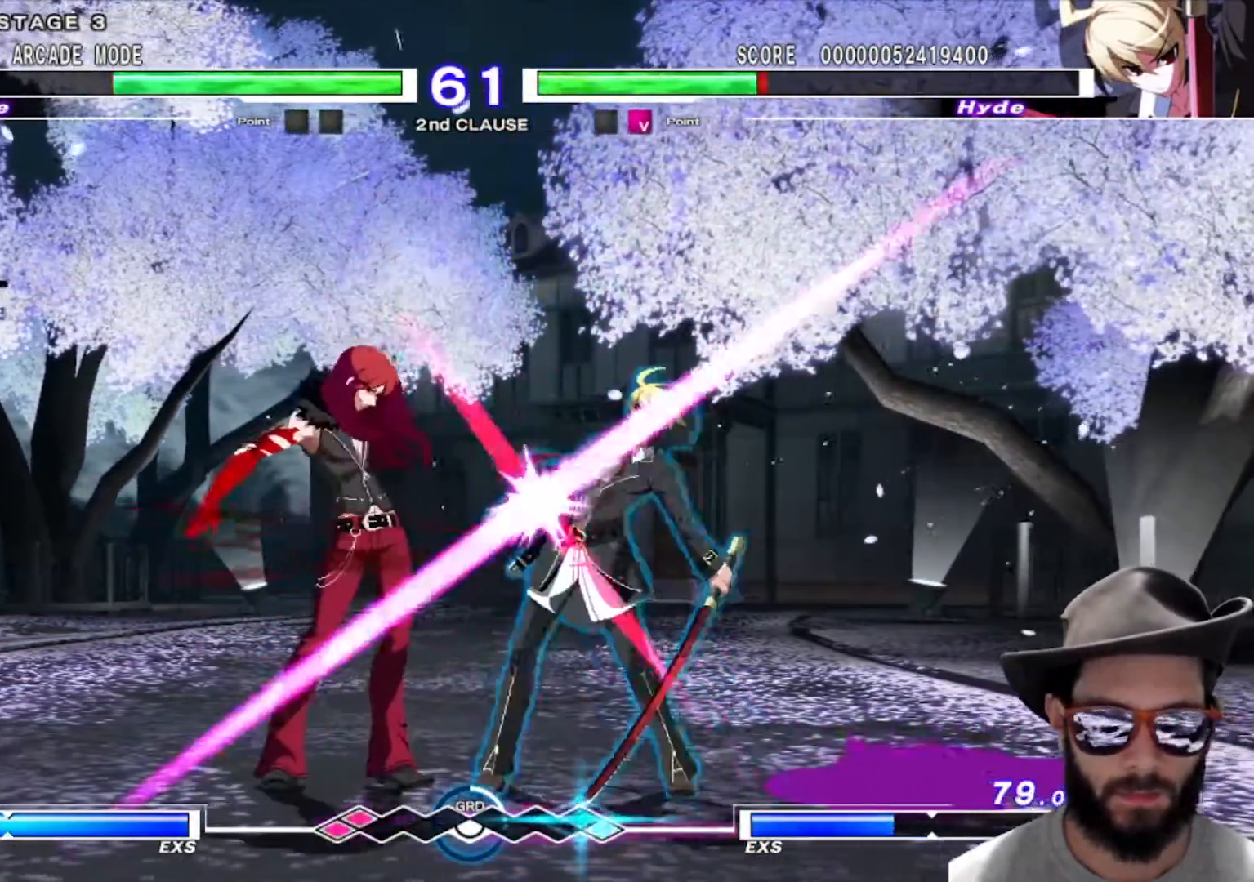
{"buttons": ["R1"], "left_stick": "center", "events": [[451, "R1", "down"]]}
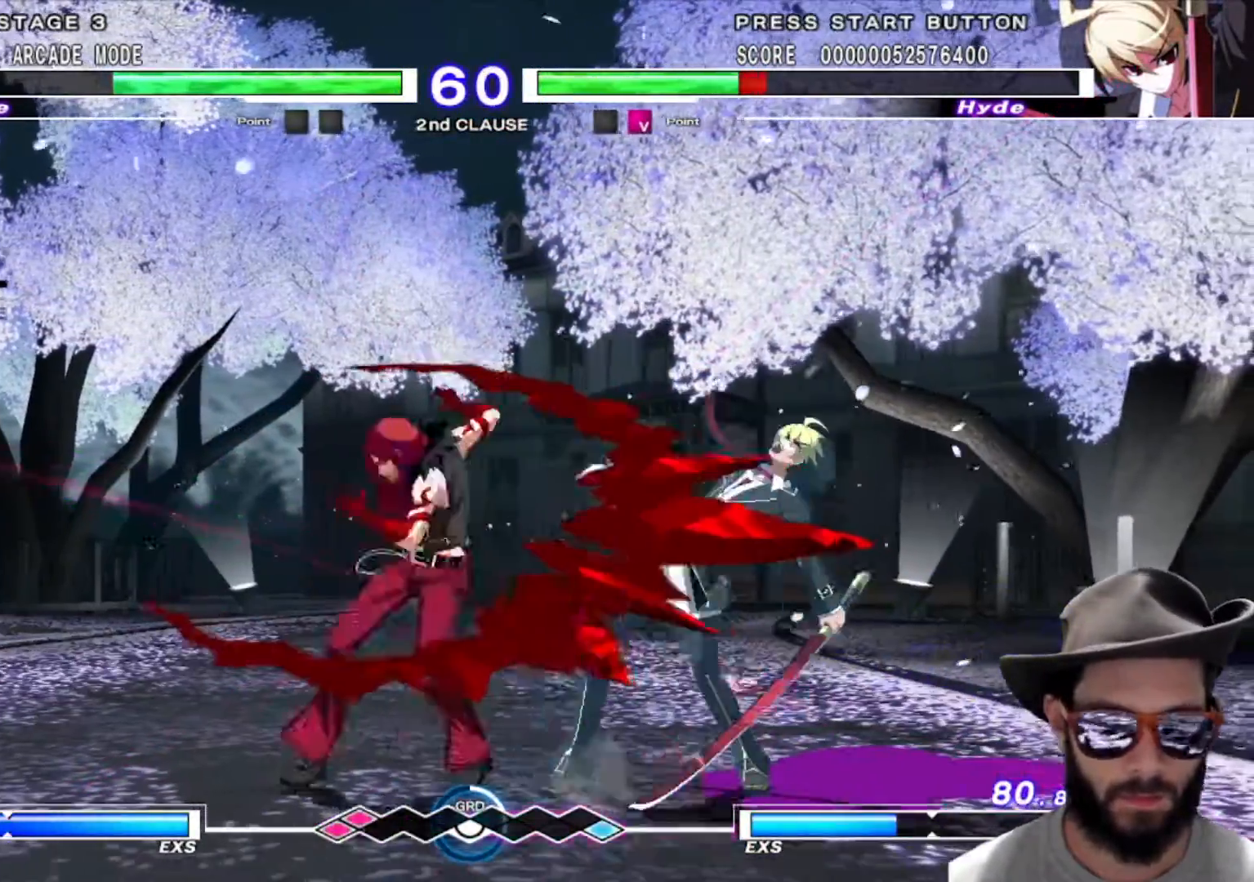
{"buttons": [], "left_stick": "center", "events": [[50, "R1", "up"], [234, "left_stick", "down"], [284, "R1", "down"], [400, "R1", "up"], [434, "left_stick", "center"]]}
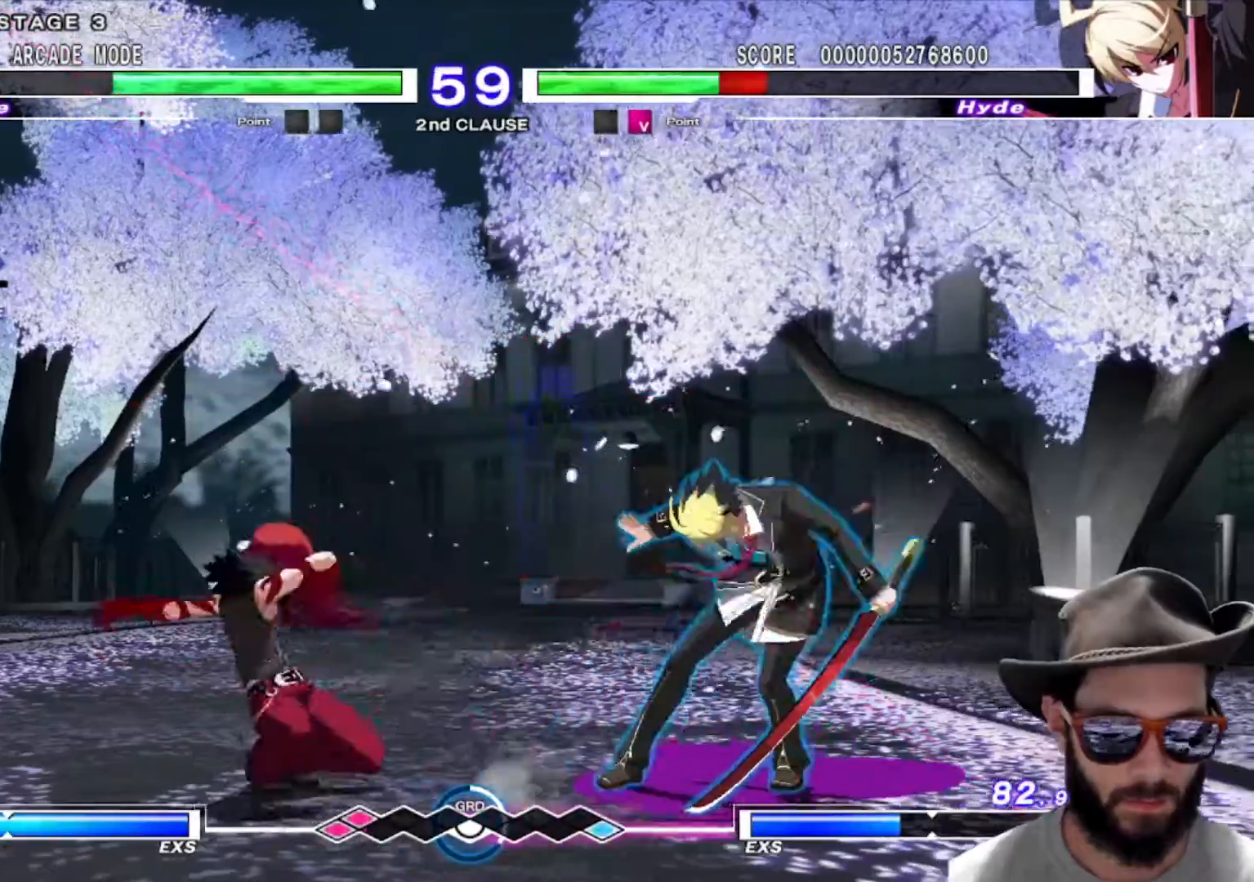
{"buttons": [], "left_stick": "center", "events": [[151, "left_stick", "down-right"], [167, "R1", "down"], [284, "R1", "up"], [334, "left_stick", "center"]]}
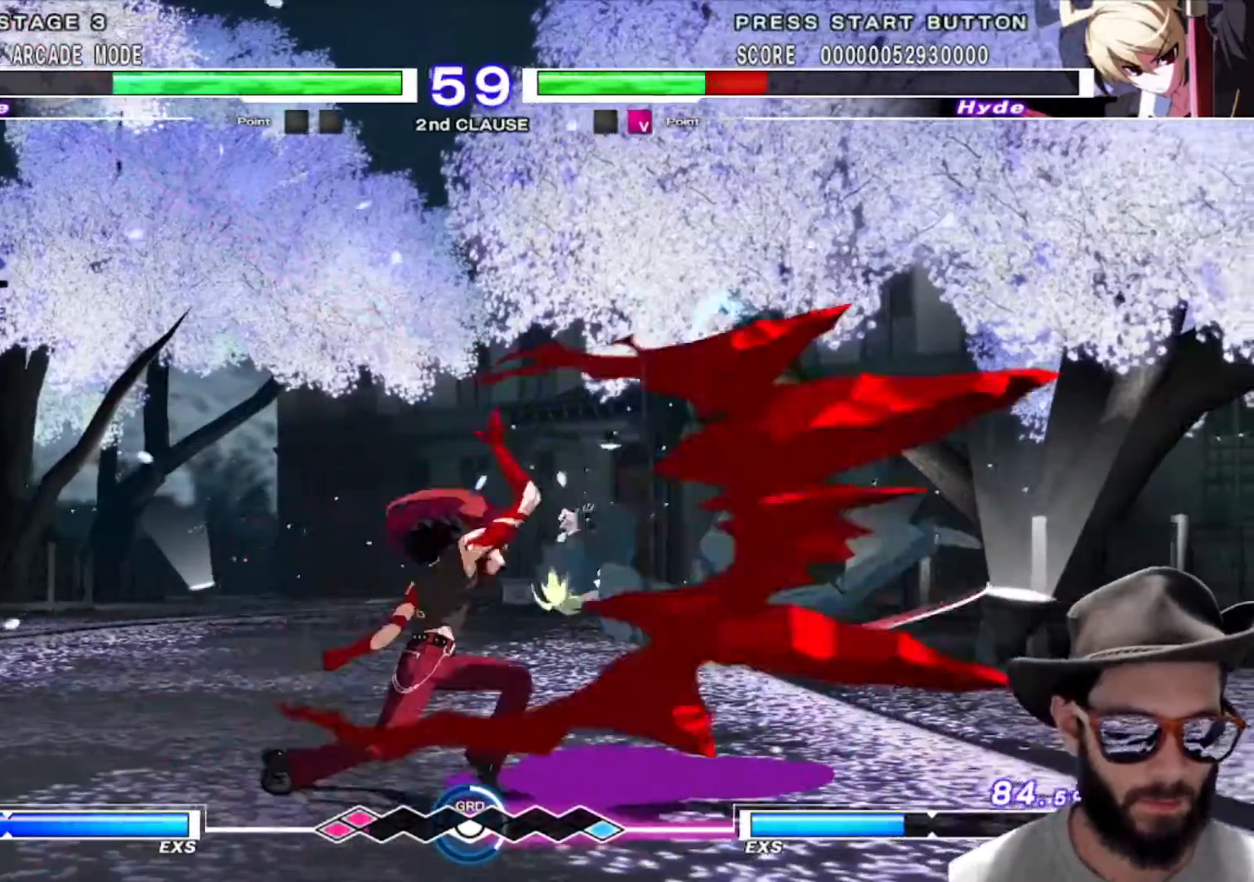
{"buttons": [], "left_stick": "center", "events": [[17, "left_stick", "down"], [133, "left_stick", "right"], [284, "left_stick", "center"]]}
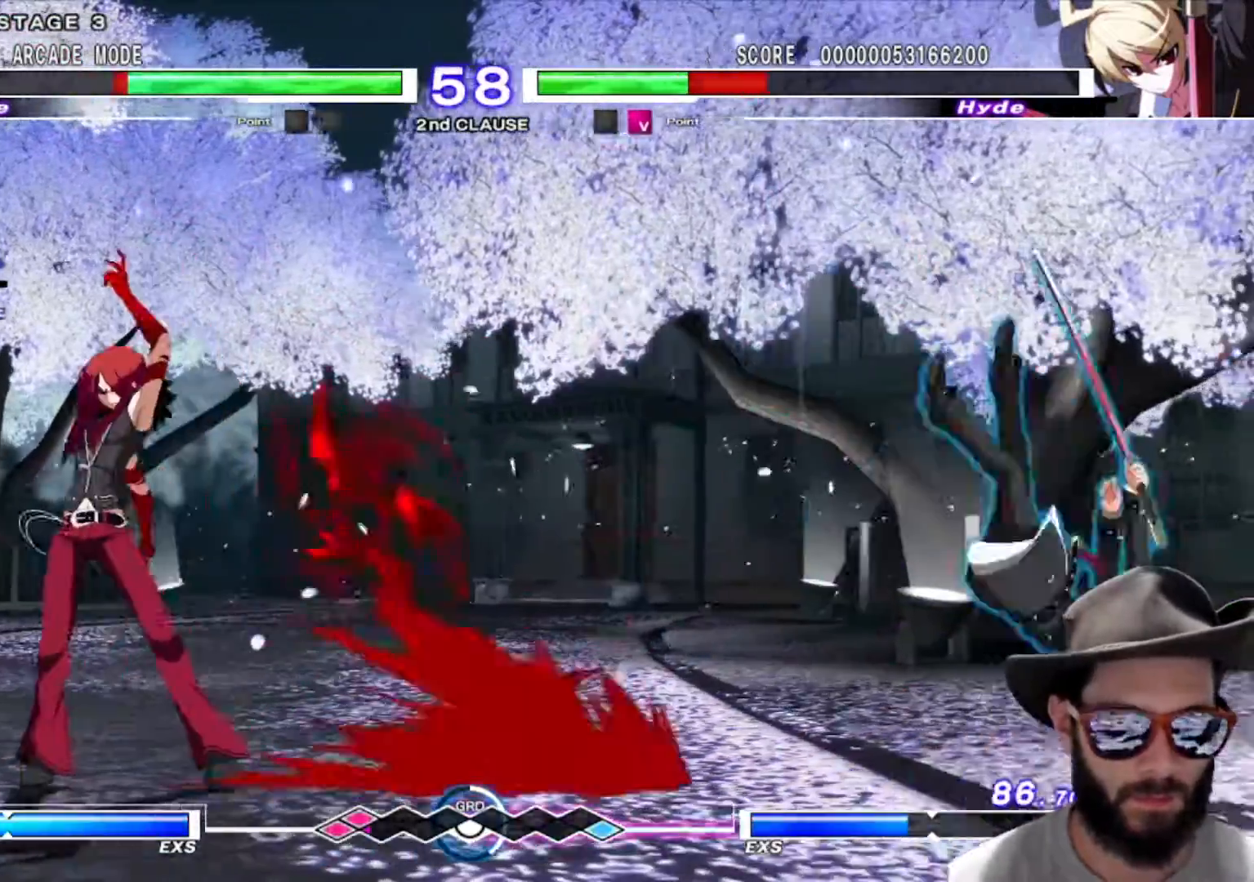
{"buttons": [], "left_stick": "center", "events": []}
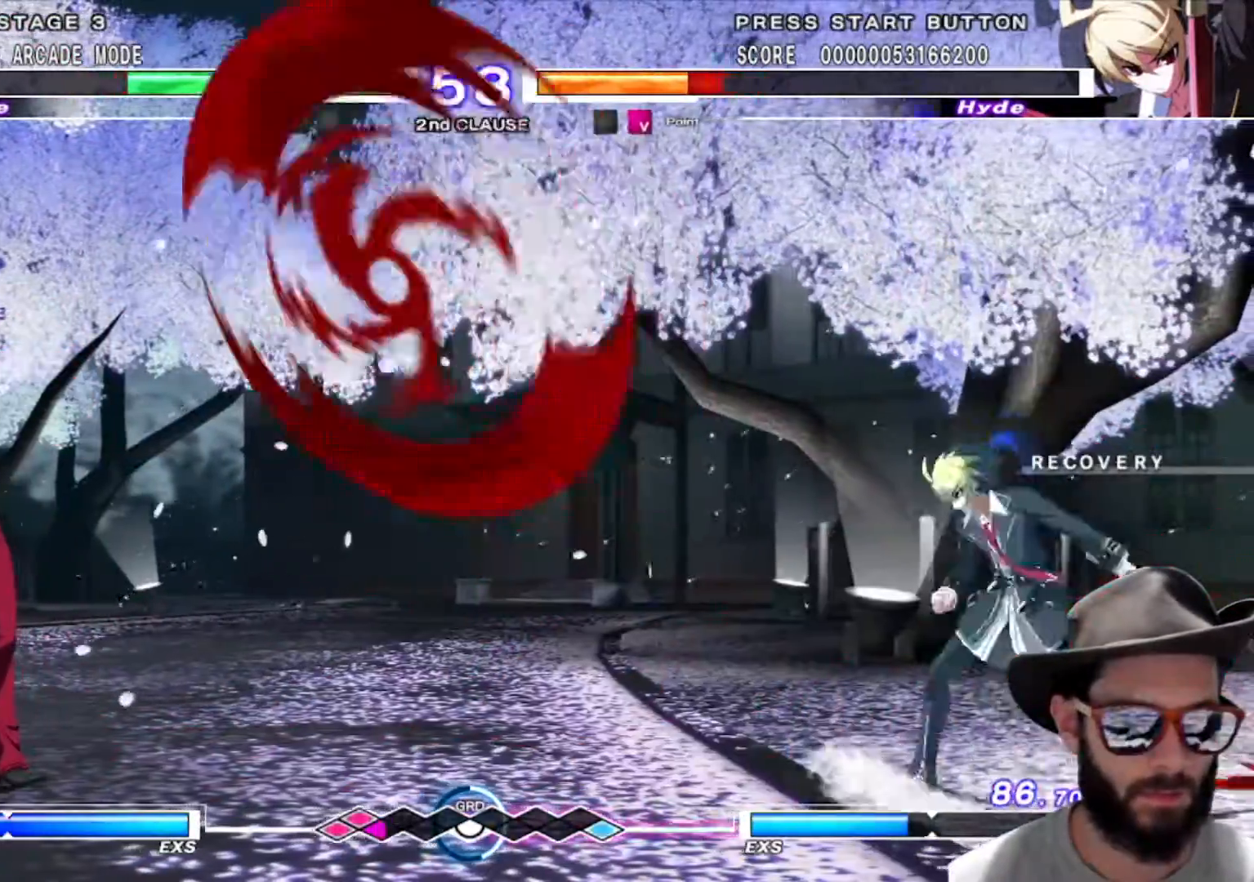
{"buttons": [], "left_stick": "left", "events": [[100, "left_stick", "left"], [200, "left_stick", "center"], [284, "left_stick", "left"]]}
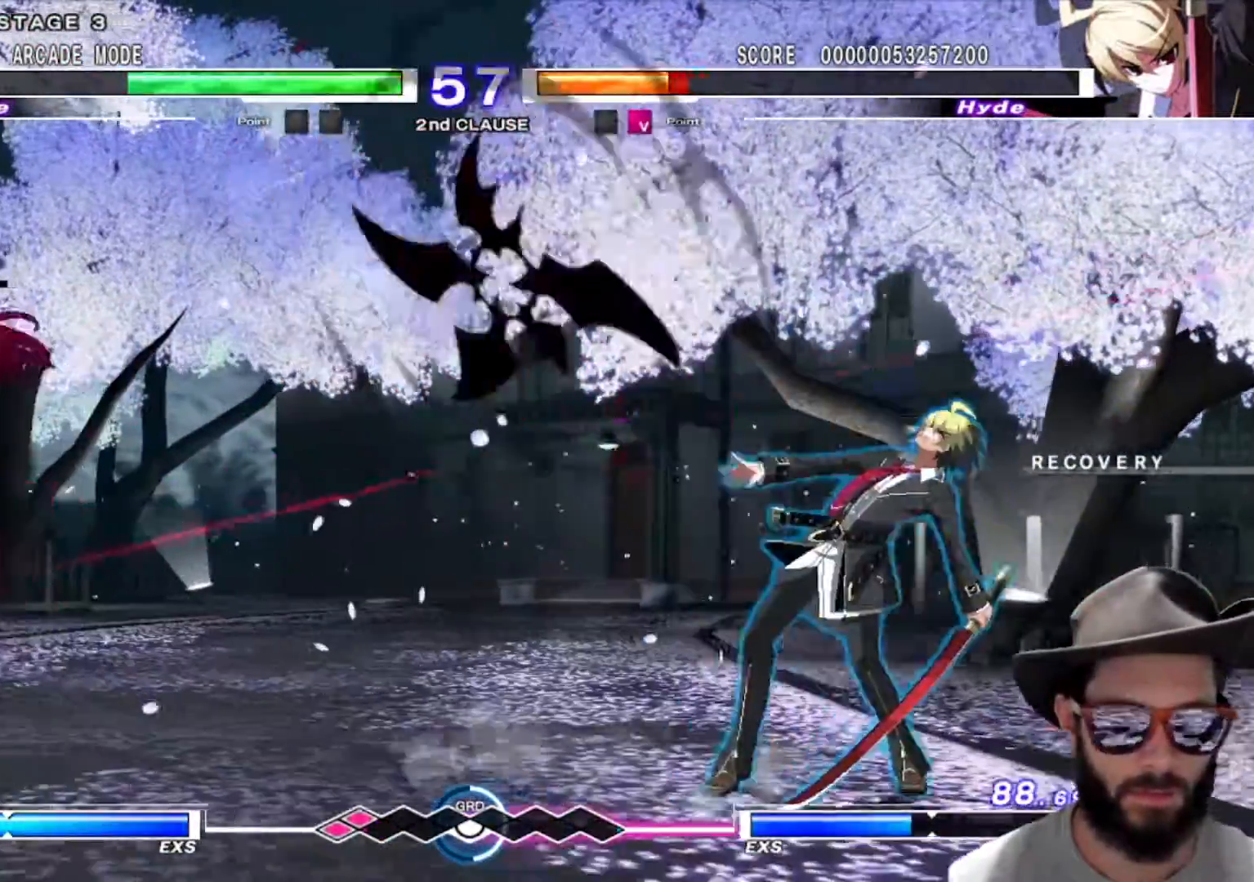
{"buttons": [], "left_stick": "center", "events": [[34, "left_stick", "down-left"], [451, "left_stick", "center"]]}
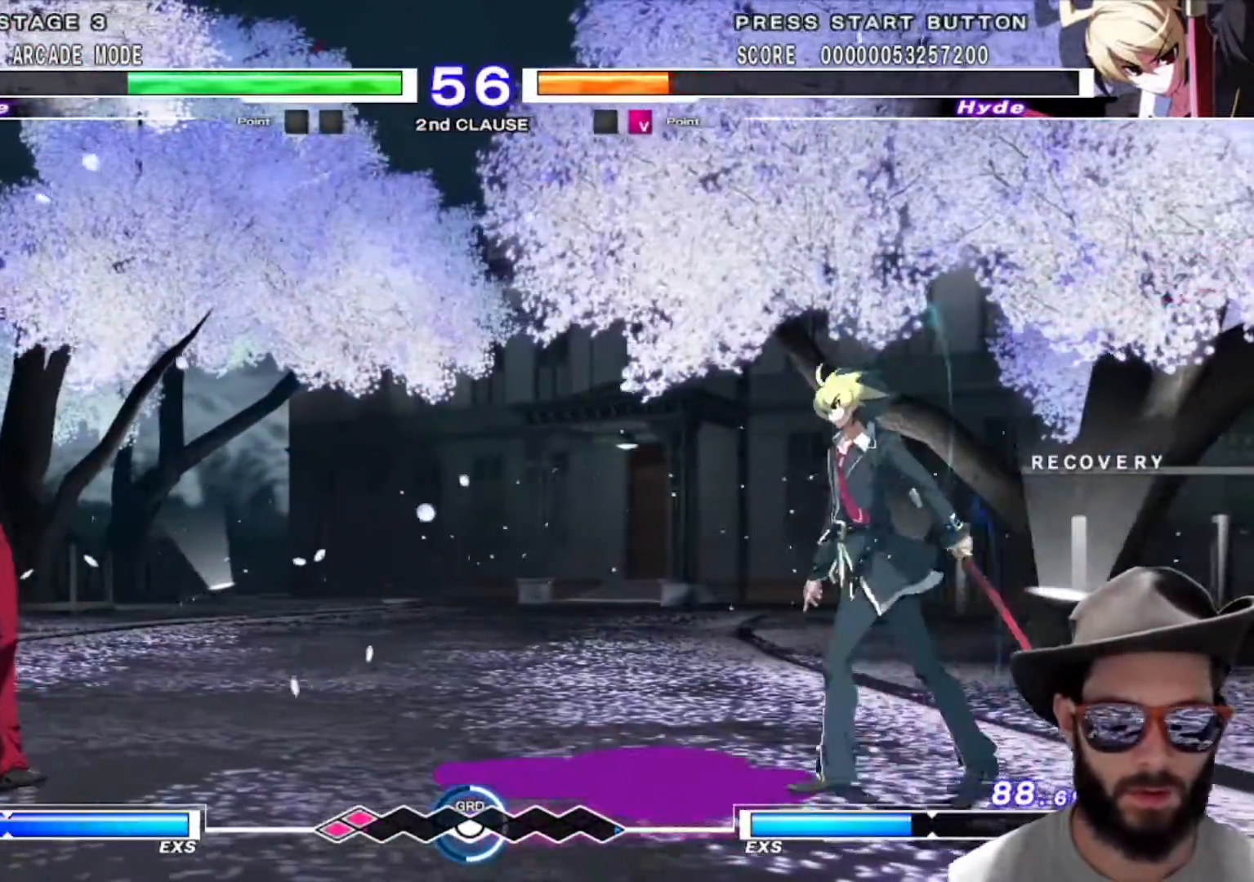
{"buttons": ["R1"], "left_stick": "left"}
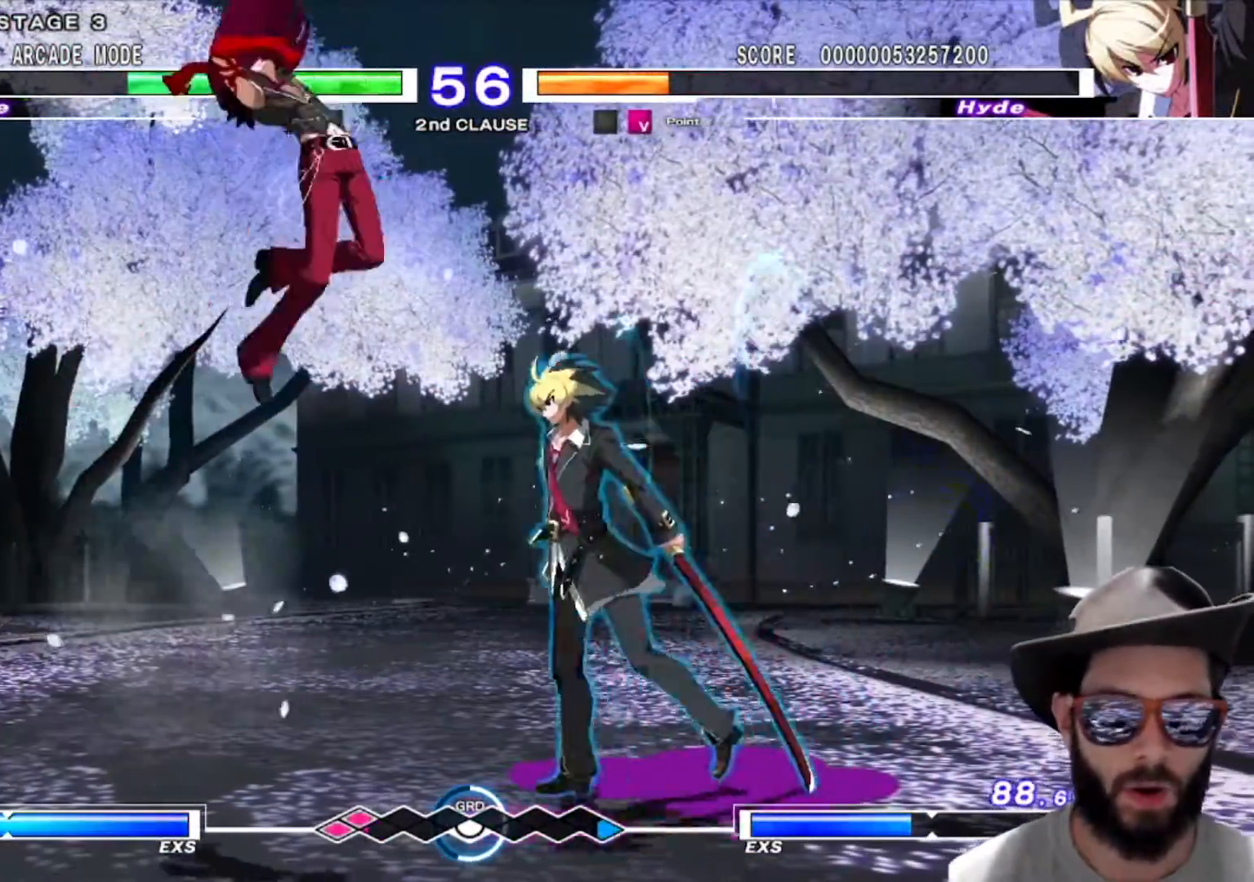
{"buttons": [], "left_stick": "center", "events": [[51, "R1", "up"], [301, "left_stick", "center"]]}
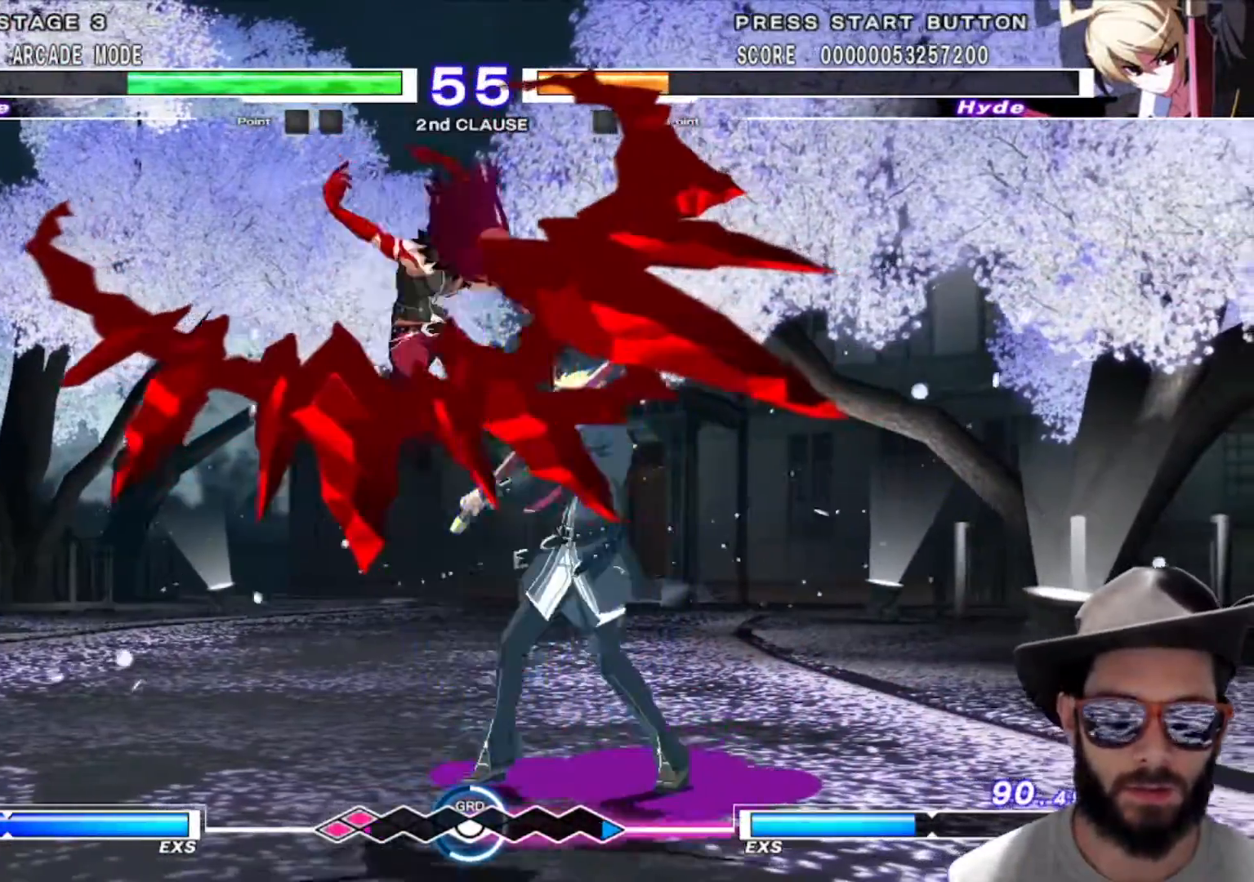
{"buttons": [], "left_stick": "down", "events": [[450, "left_stick", "down"]]}
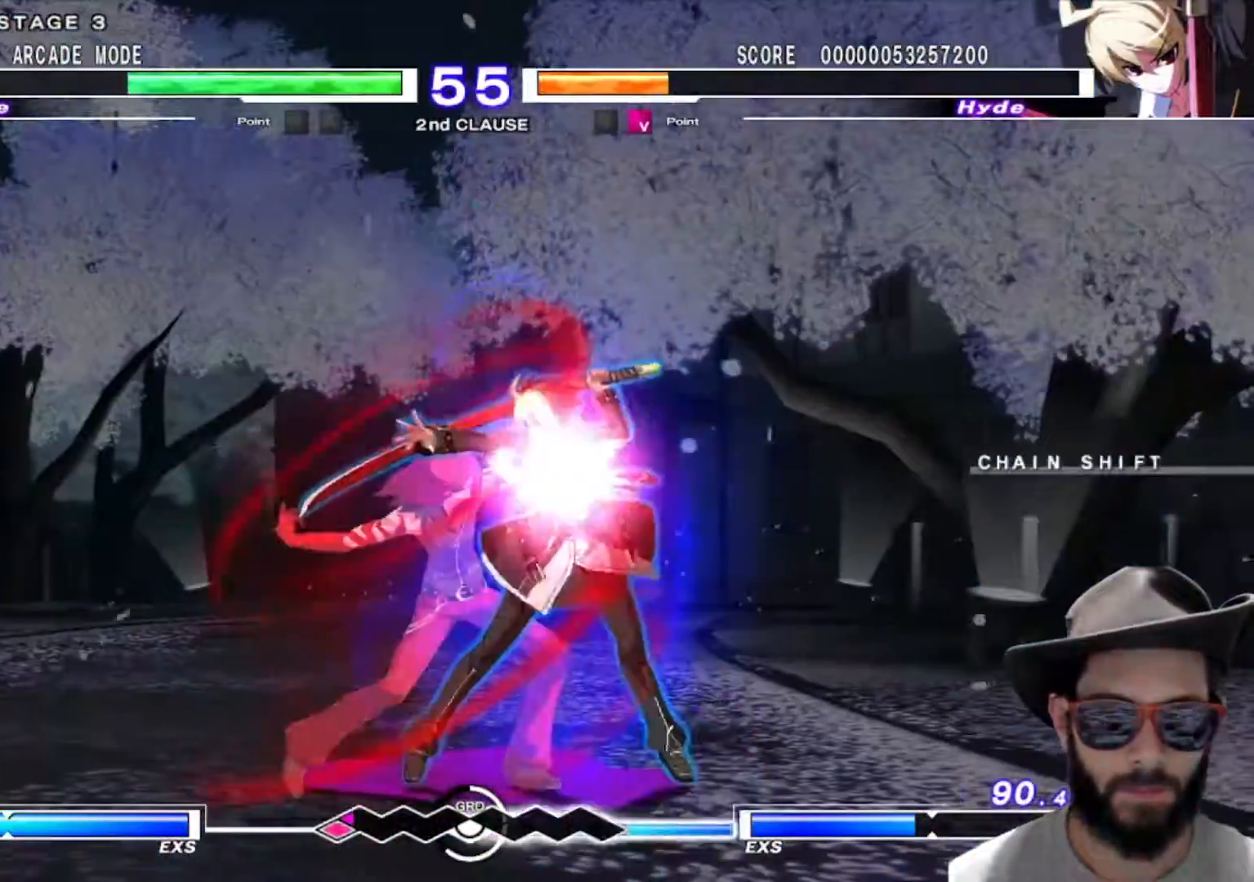
{"buttons": [], "left_stick": "down-left", "events": [[17, "left_stick", "down-left"]]}
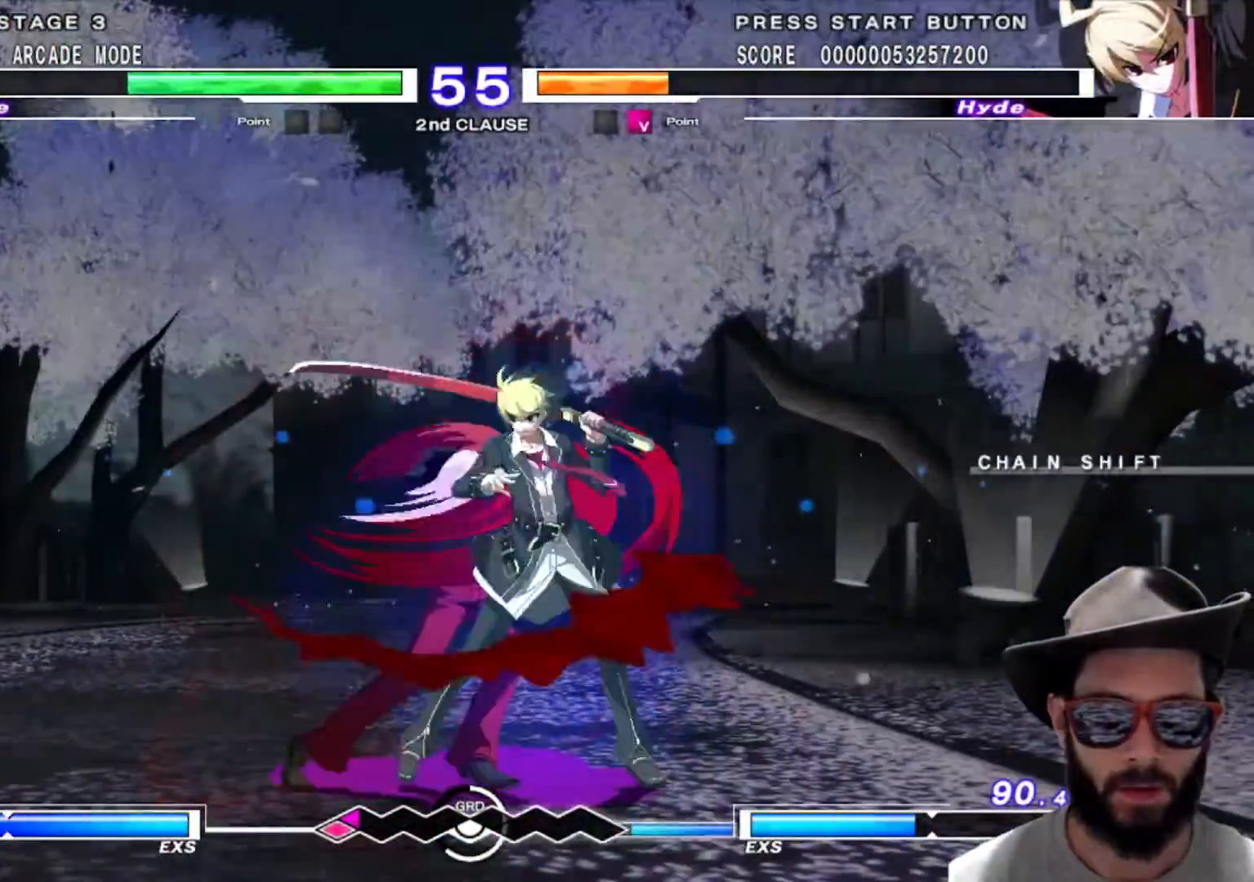
{"buttons": [], "left_stick": "down-left", "events": []}
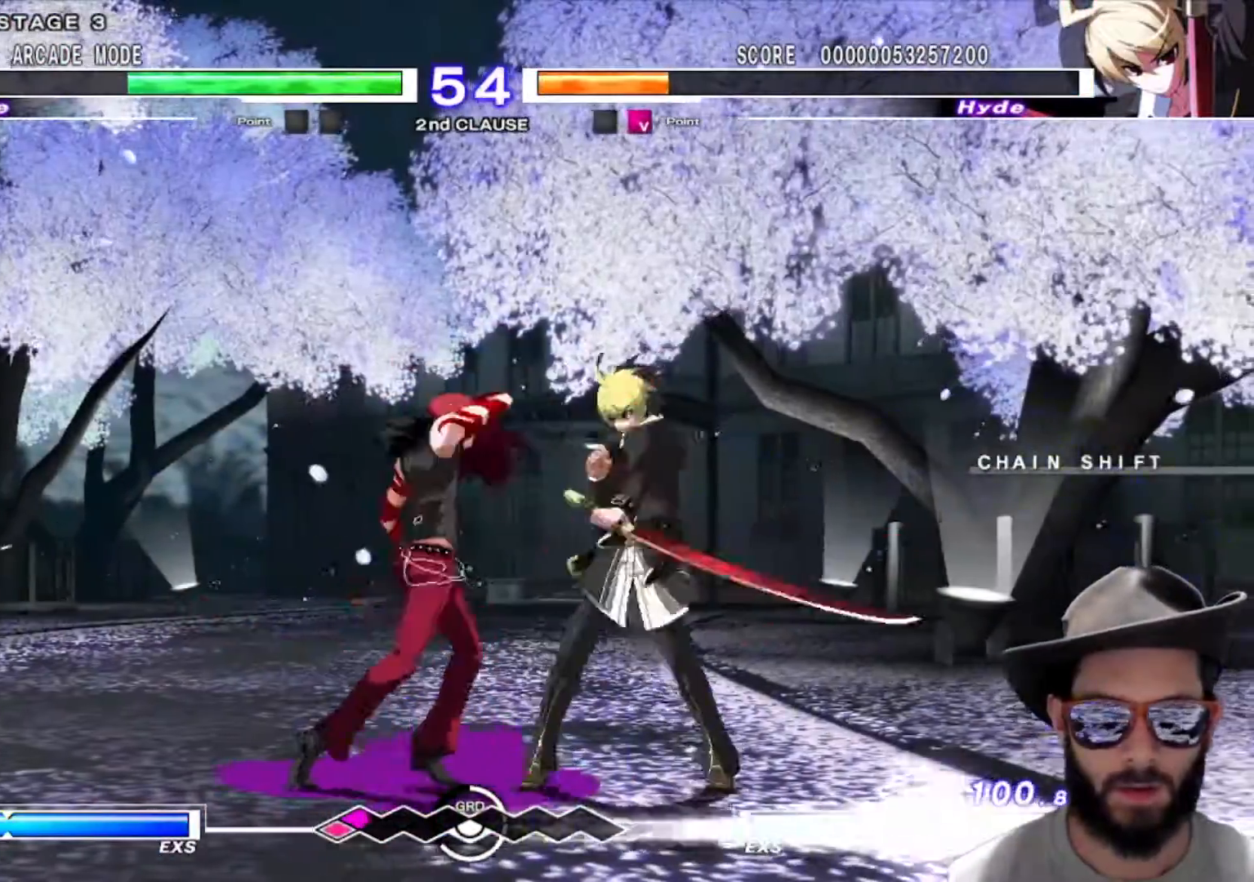
{"buttons": [], "left_stick": "down-left", "events": [[84, "R1", "down"], [217, "R1", "up"]]}
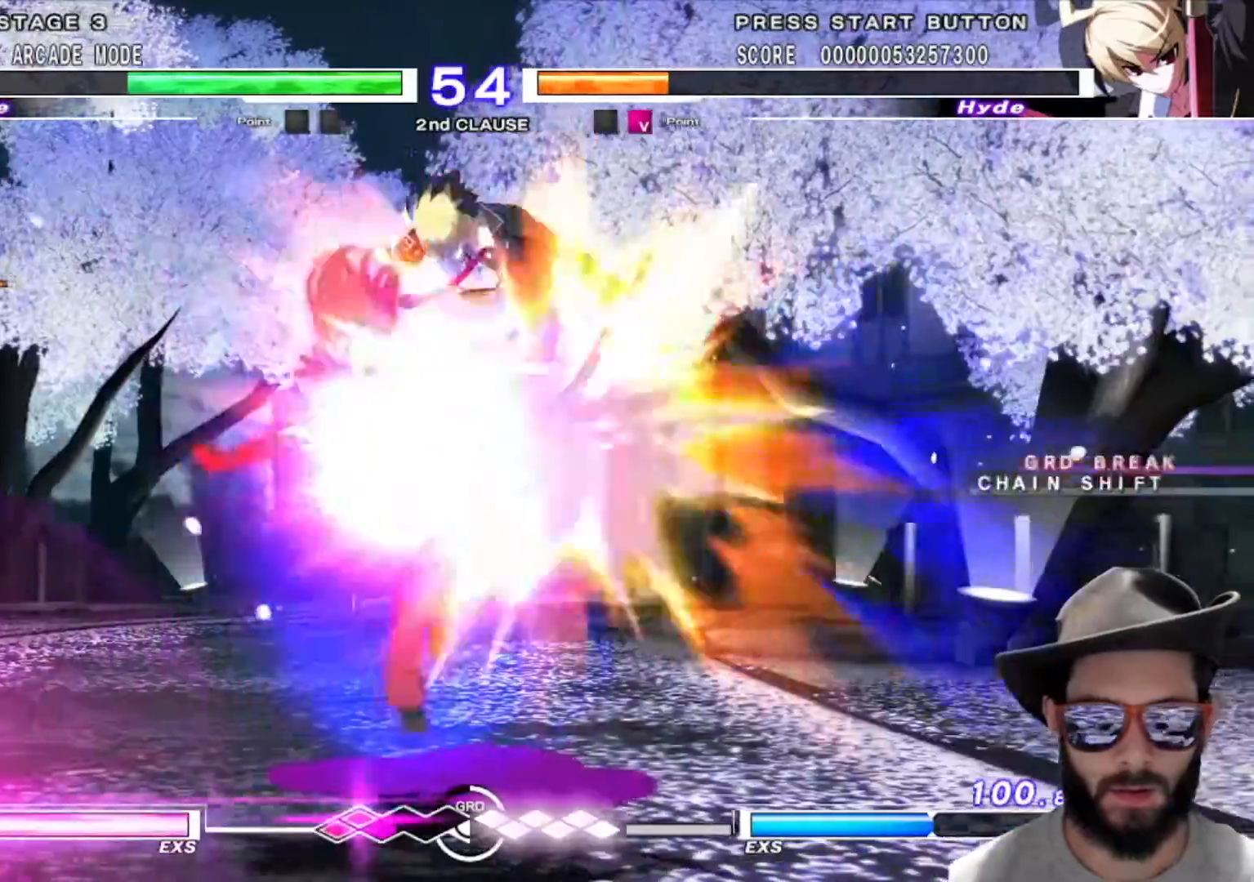
{"buttons": [], "left_stick": "center", "events": [[350, "left_stick", "center"]]}
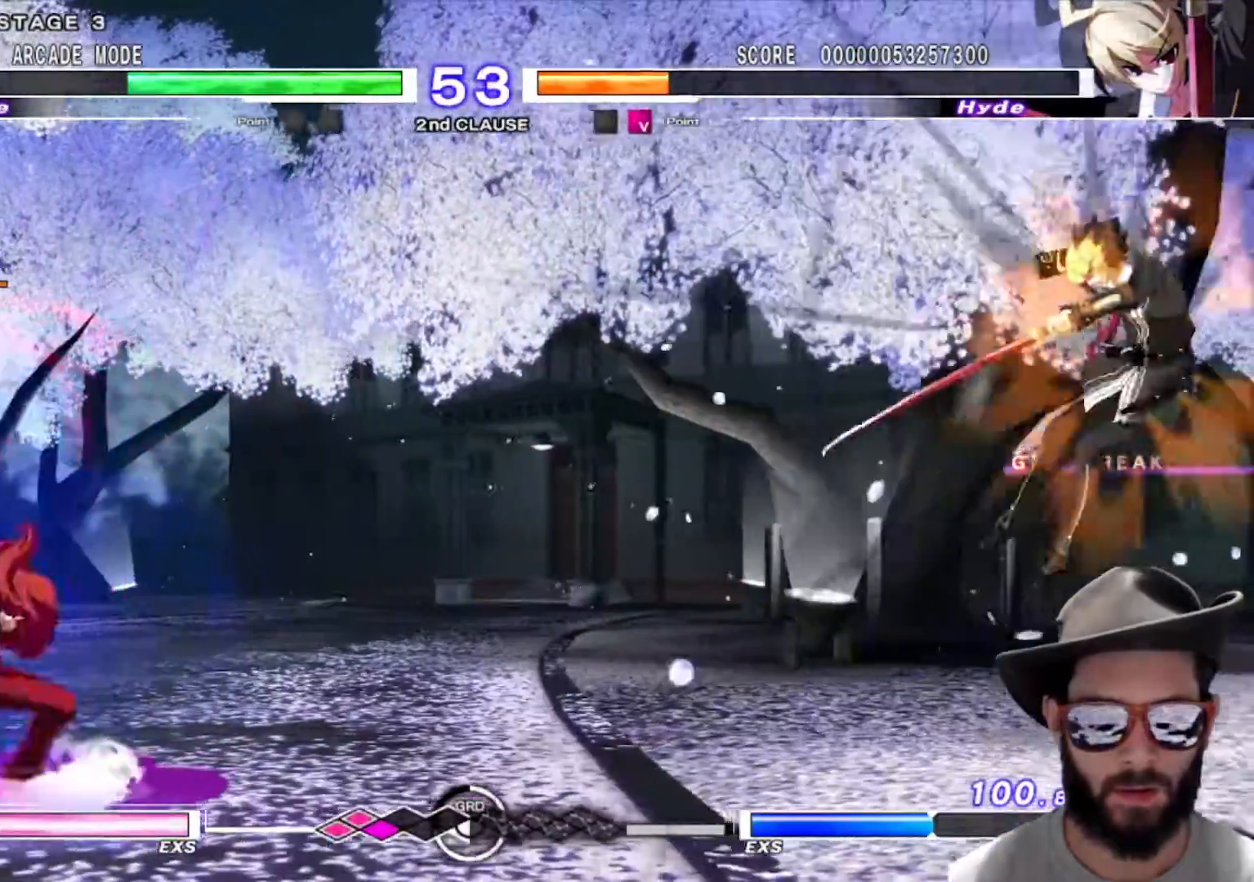
{"buttons": [], "left_stick": "right", "events": [[34, "left_stick", "right"], [101, "left_stick", "center"], [184, "left_stick", "right"]]}
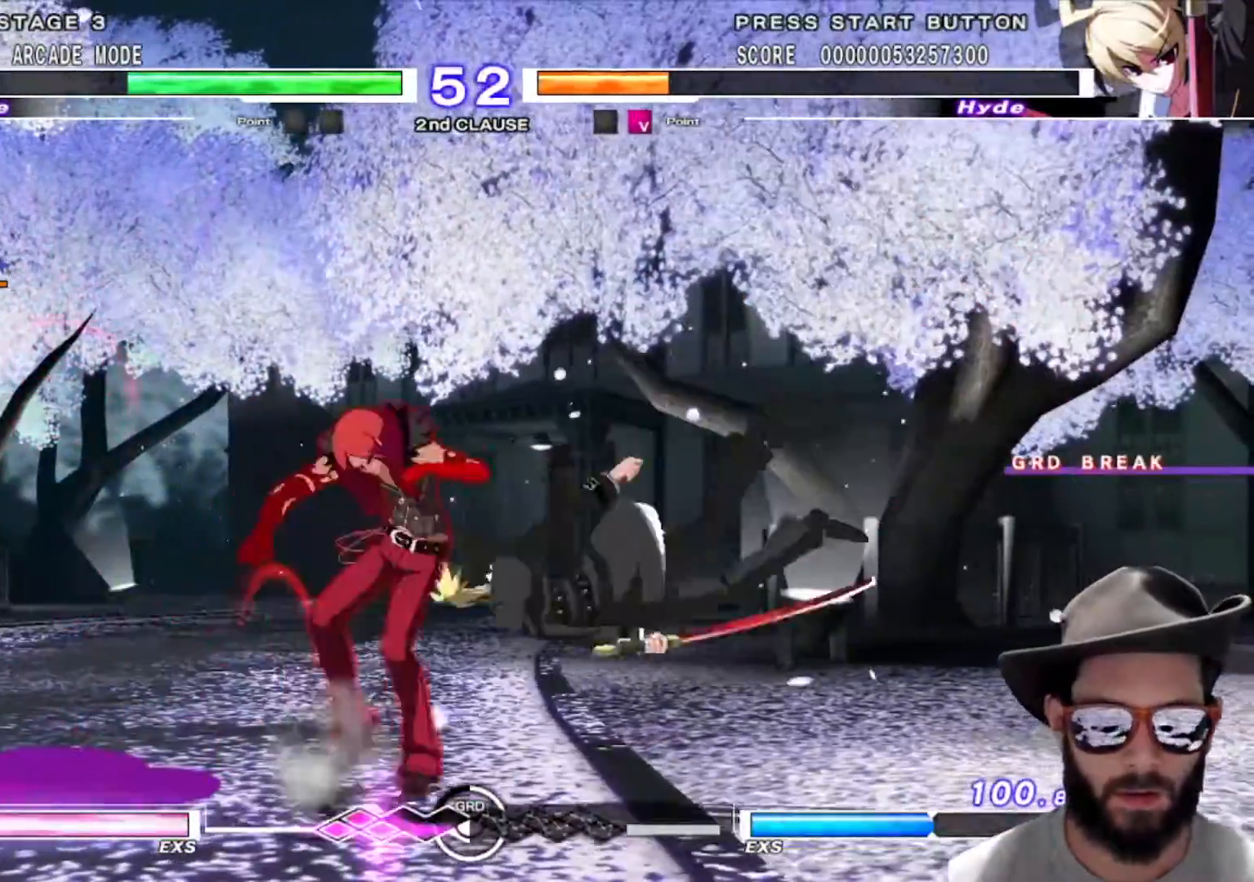
{"buttons": ["R1"], "left_stick": "center", "events": [[50, "left_stick", "center"], [200, "R1", "down"], [317, "R1", "up"], [500, "R1", "down"]]}
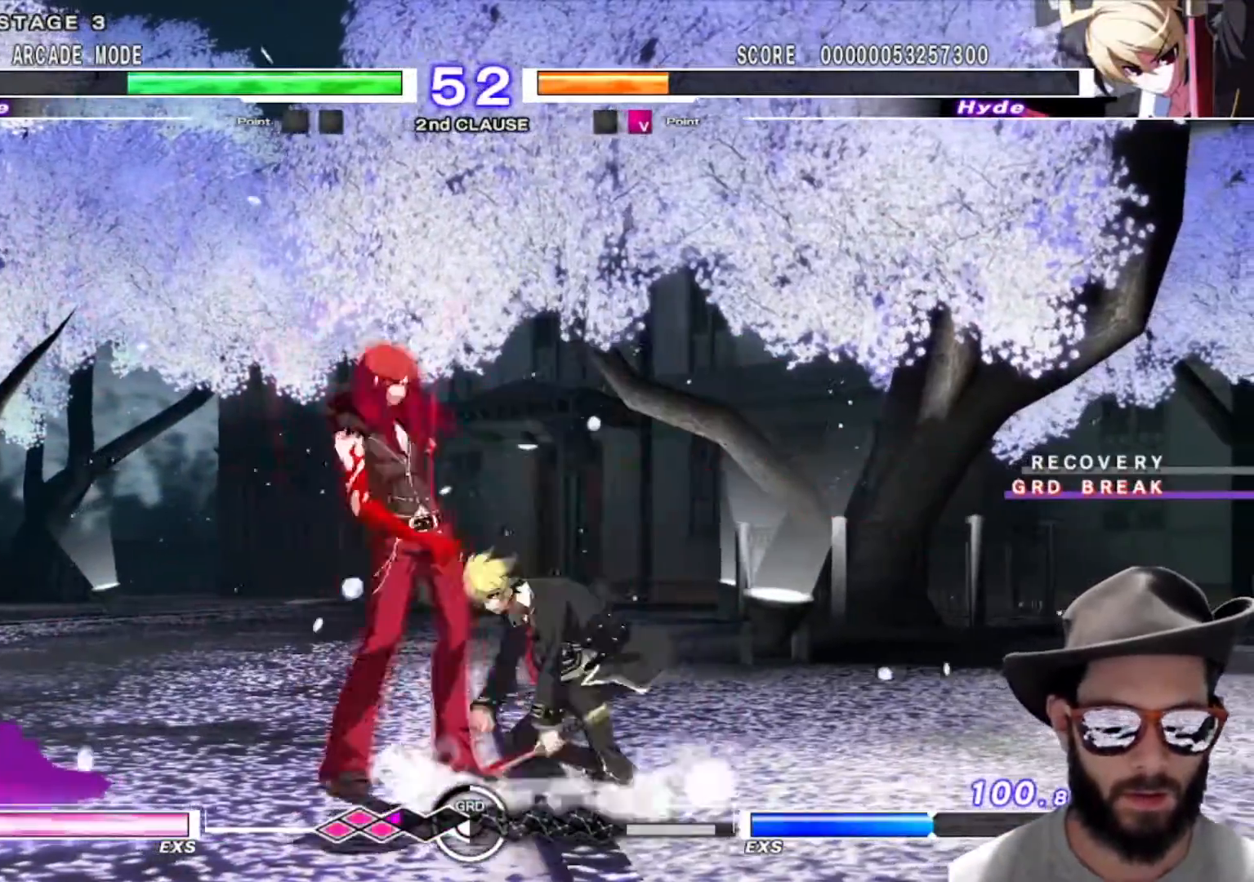
{"buttons": [], "left_stick": "center", "events": [[67, "R1", "up"], [134, "R1", "down"], [234, "R1", "up"]]}
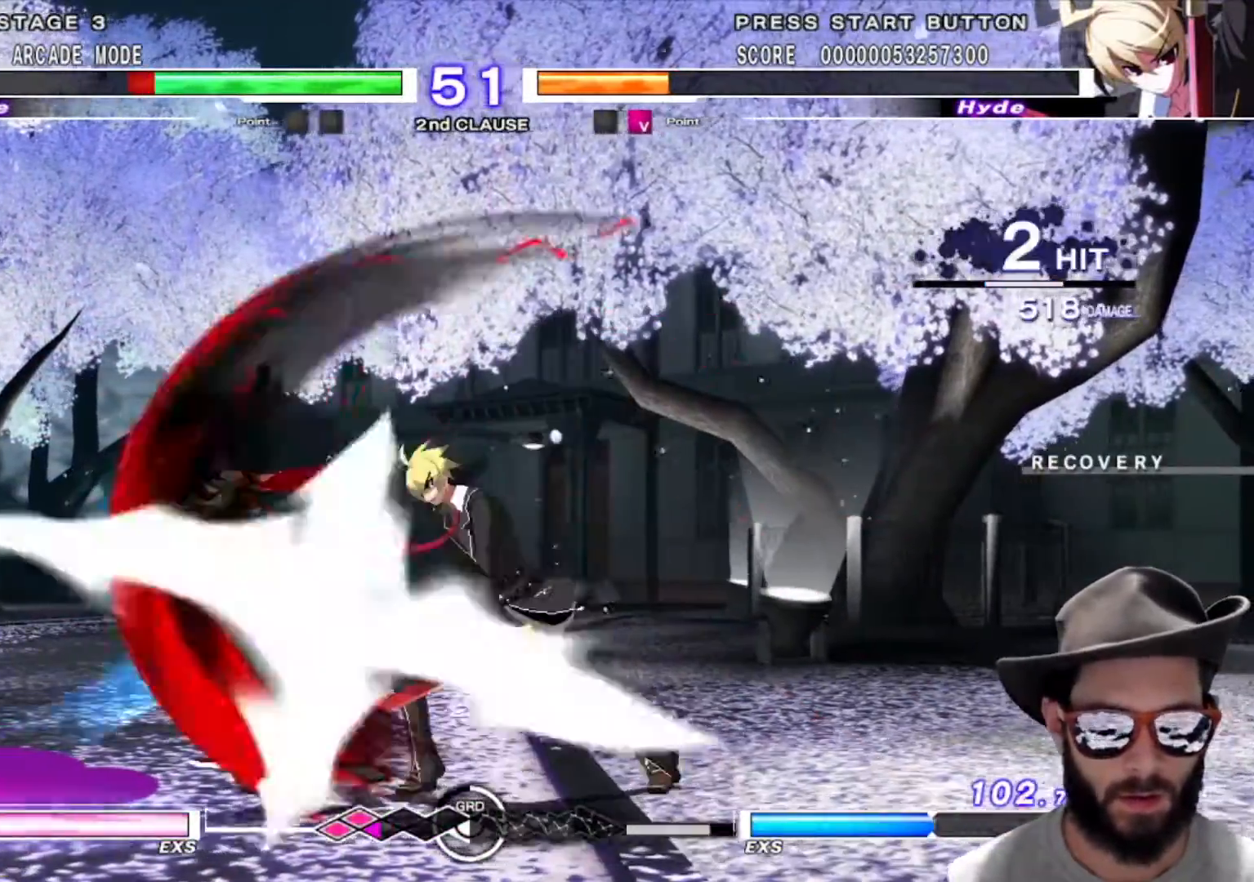
{"buttons": [], "left_stick": "down-left", "events": [[83, "left_stick", "left"], [367, "left_stick", "down-left"]]}
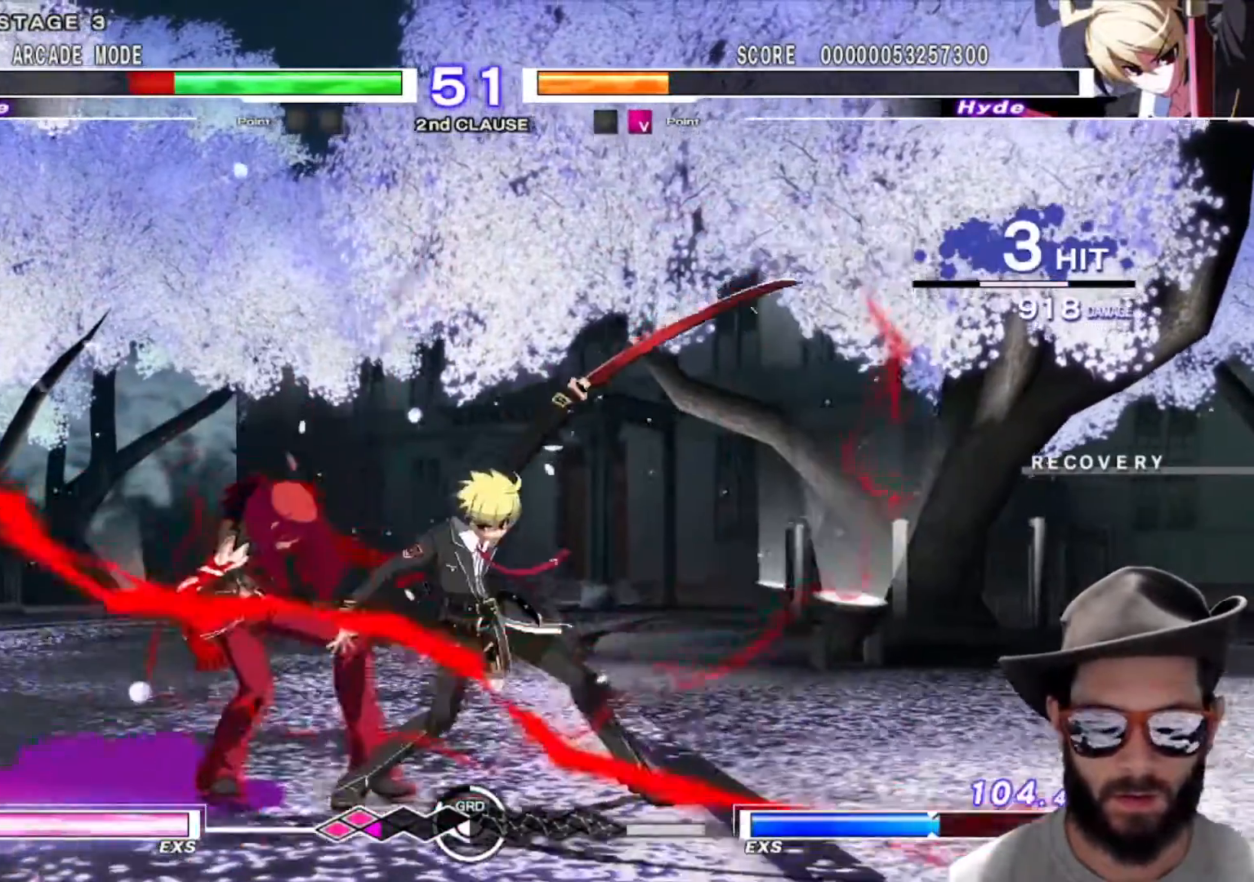
{"buttons": [], "left_stick": "down-left", "events": [[284, "R1", "down"], [368, "R1", "up"]]}
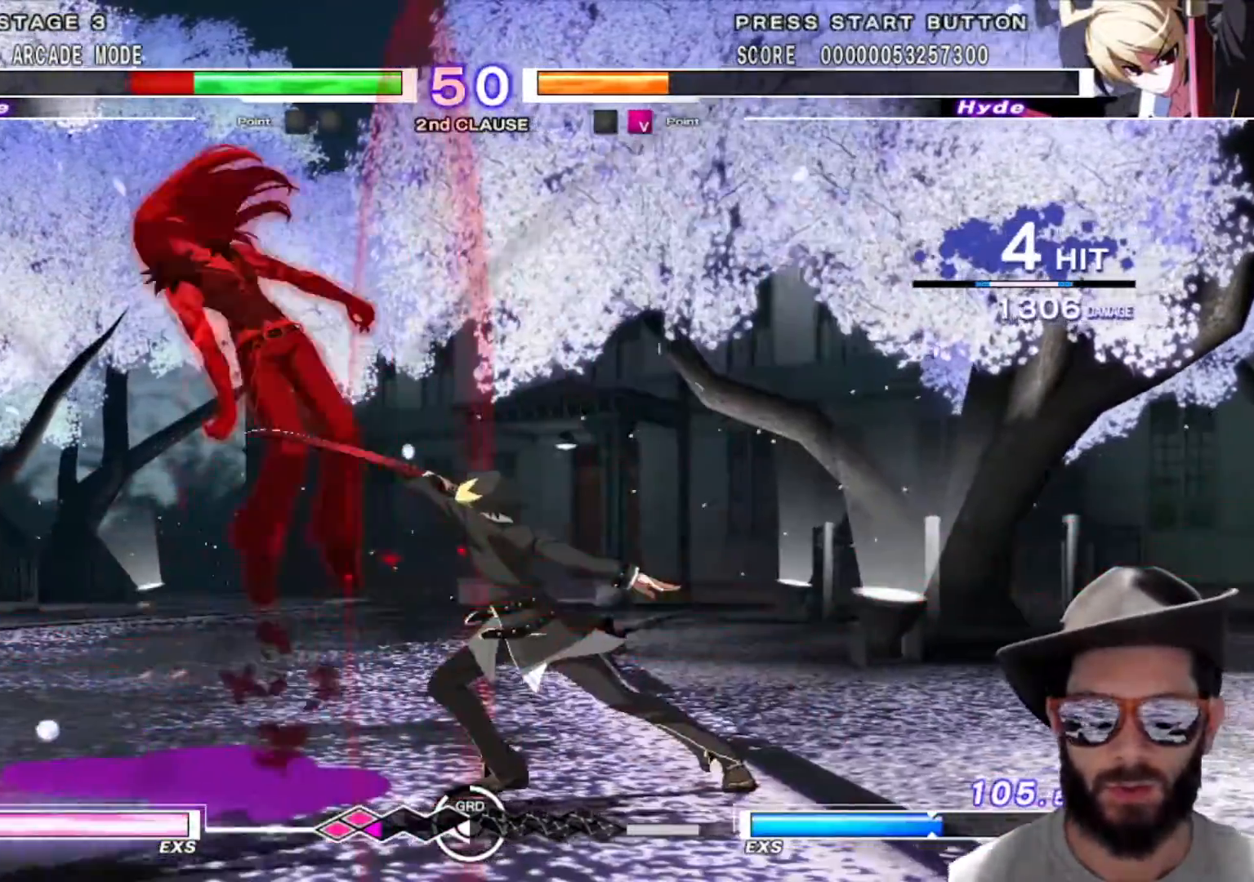
{"buttons": [], "left_stick": "left", "events": [[83, "R1", "down"], [184, "R1", "up"], [300, "left_stick", "left"]]}
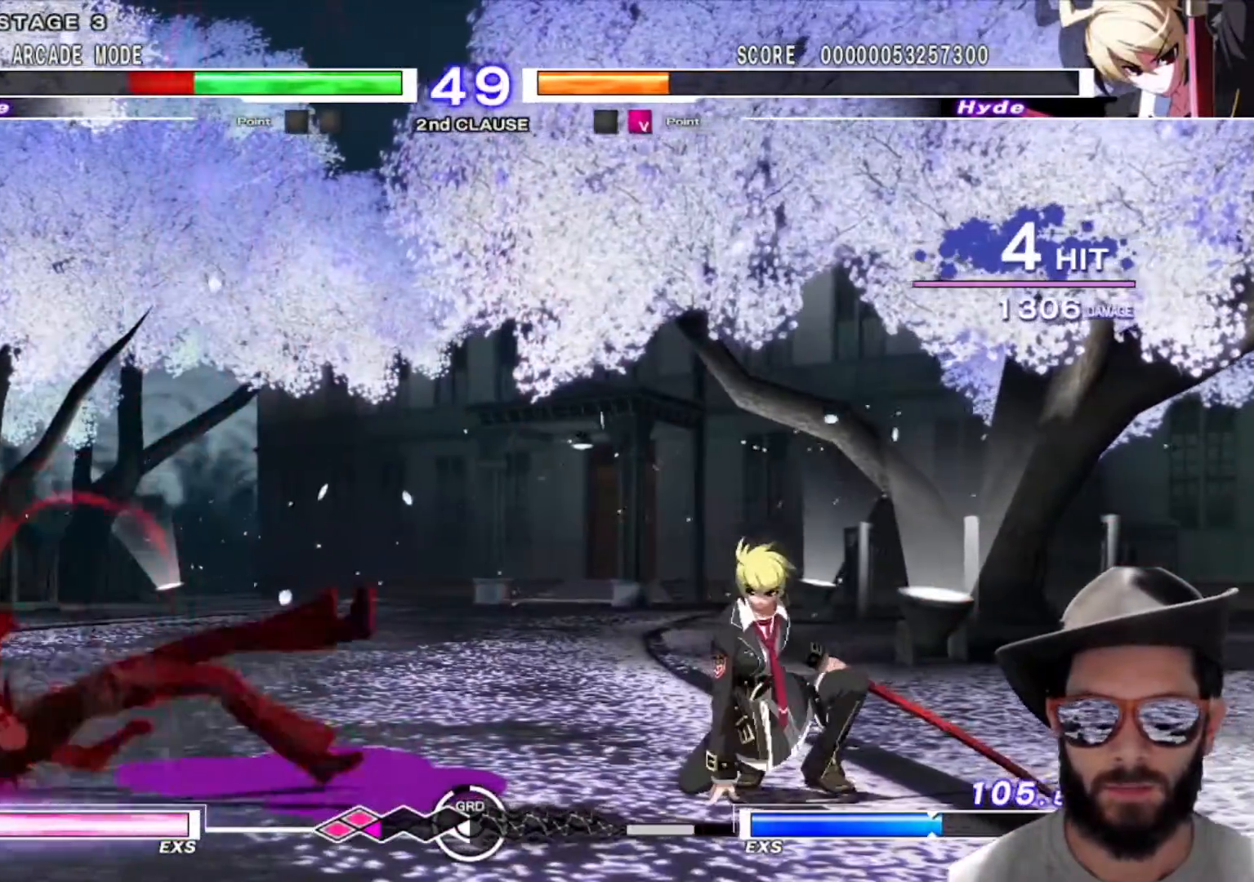
{"buttons": [], "left_stick": "left", "events": []}